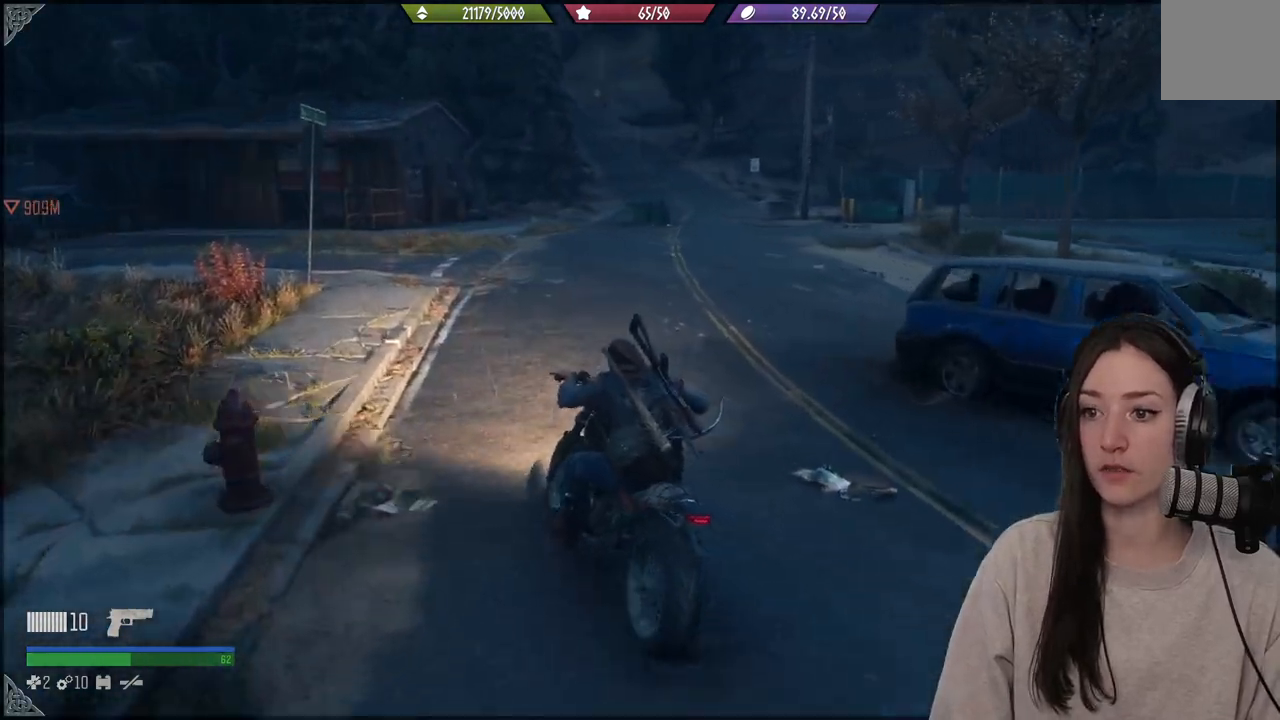
Gameplay with a controller (Xbox layout); each line is a JSON object with the inputs held at the frame after it. "events" lists button and stick changes between this image and that frame as [ms after this image, input, new state], when the widget could be followed in between. Not read: L3.
{"buttons": [], "left_stick": "up-right", "right_stick": "center", "events": []}
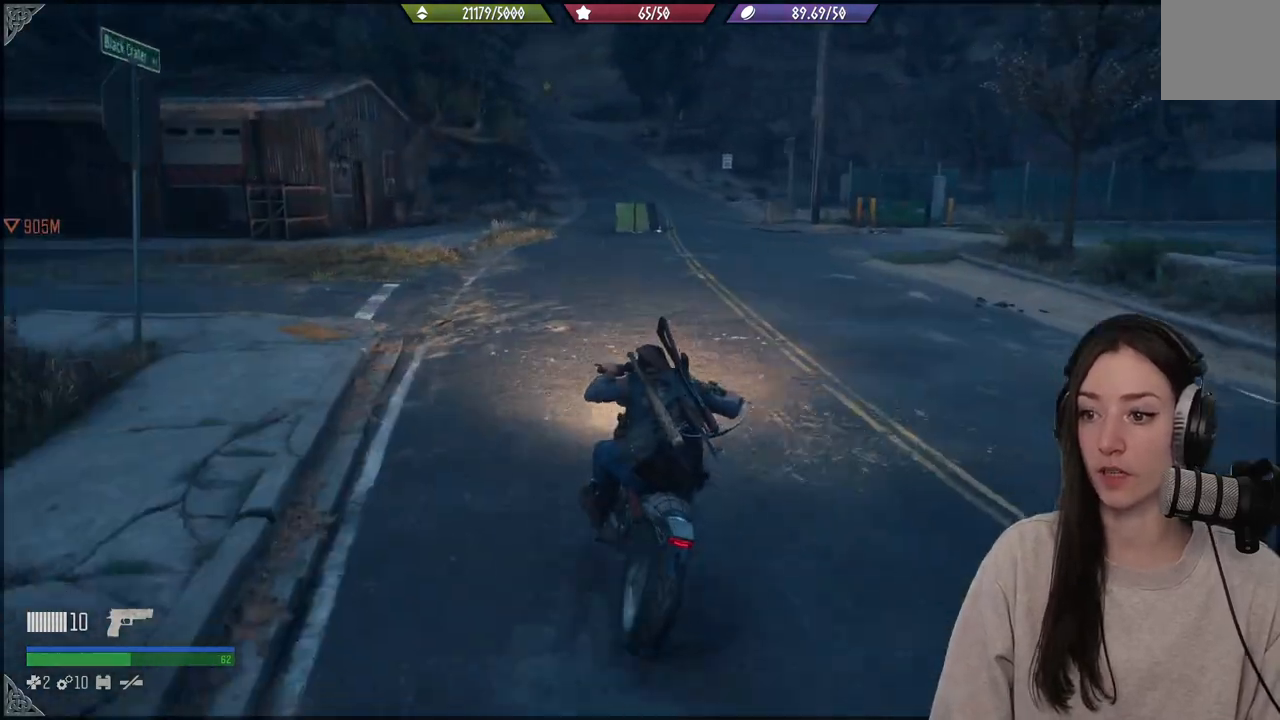
{"buttons": [], "left_stick": "up-right", "right_stick": "center", "events": [[150, "right_stick", "up-right"], [250, "right_stick", "center"]]}
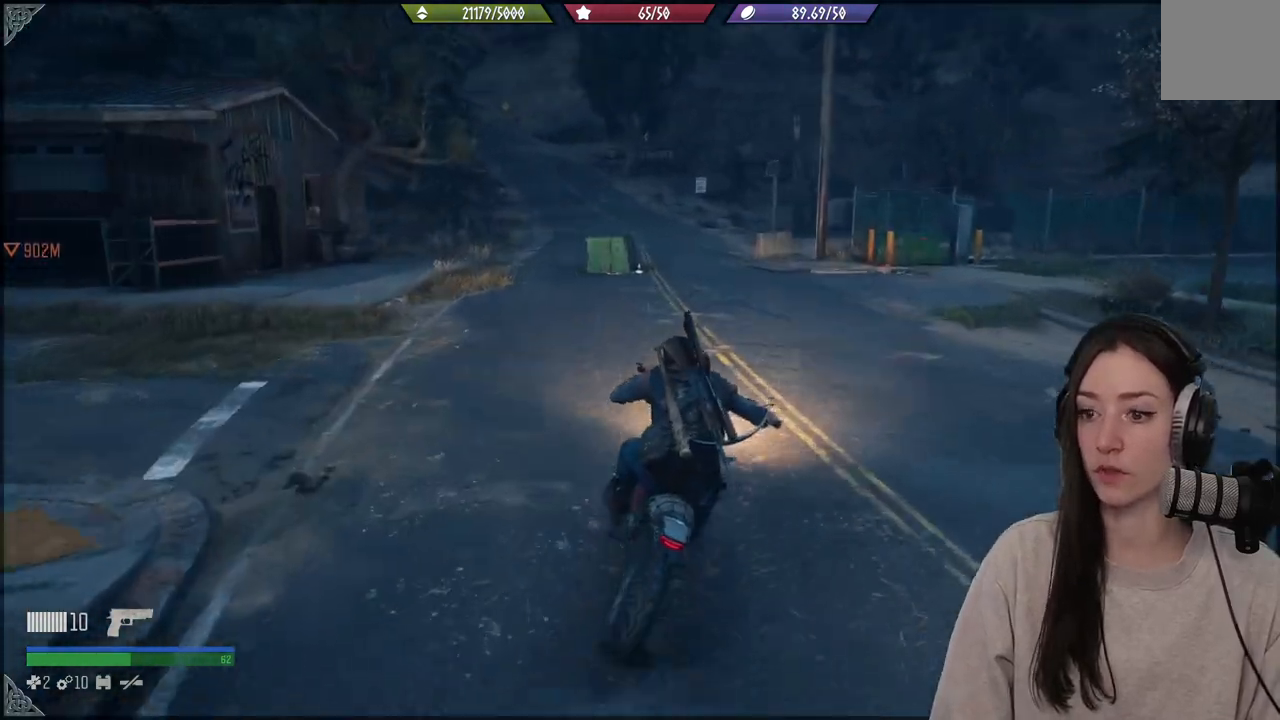
{"buttons": [], "left_stick": "up", "right_stick": "center", "events": [[33, "left_stick", "up"]]}
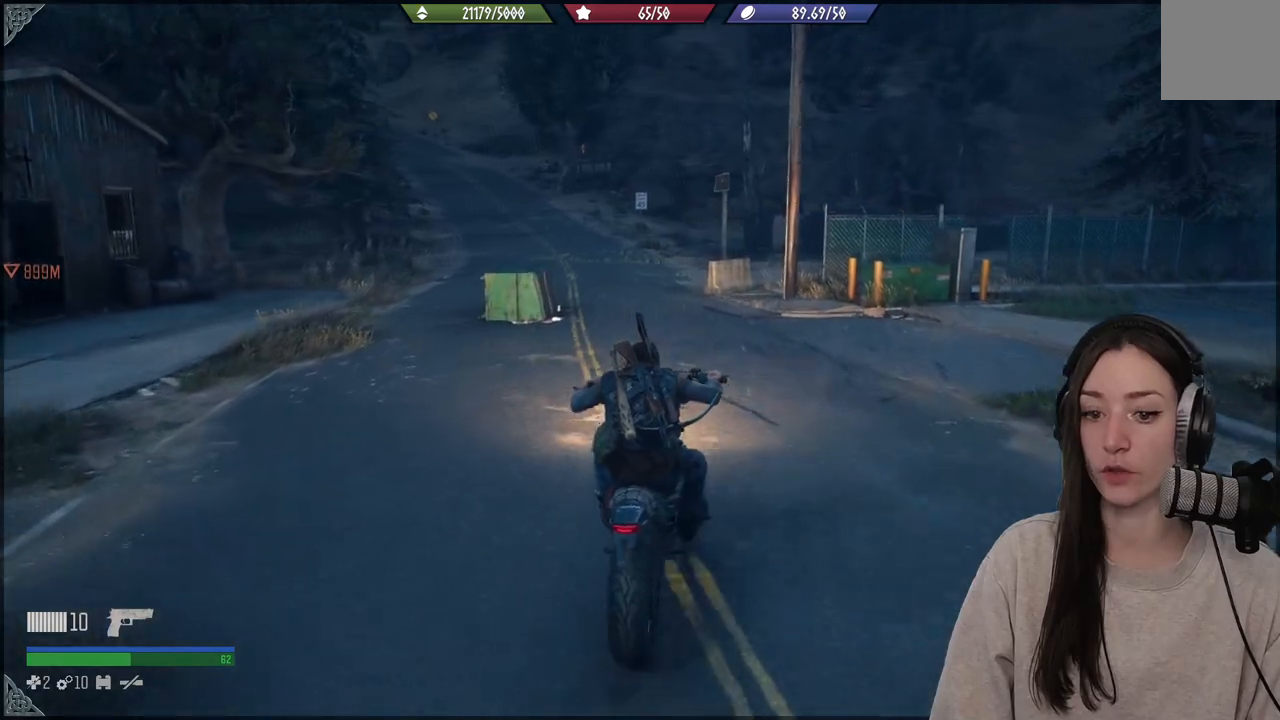
{"buttons": [], "left_stick": "up", "right_stick": "center", "events": []}
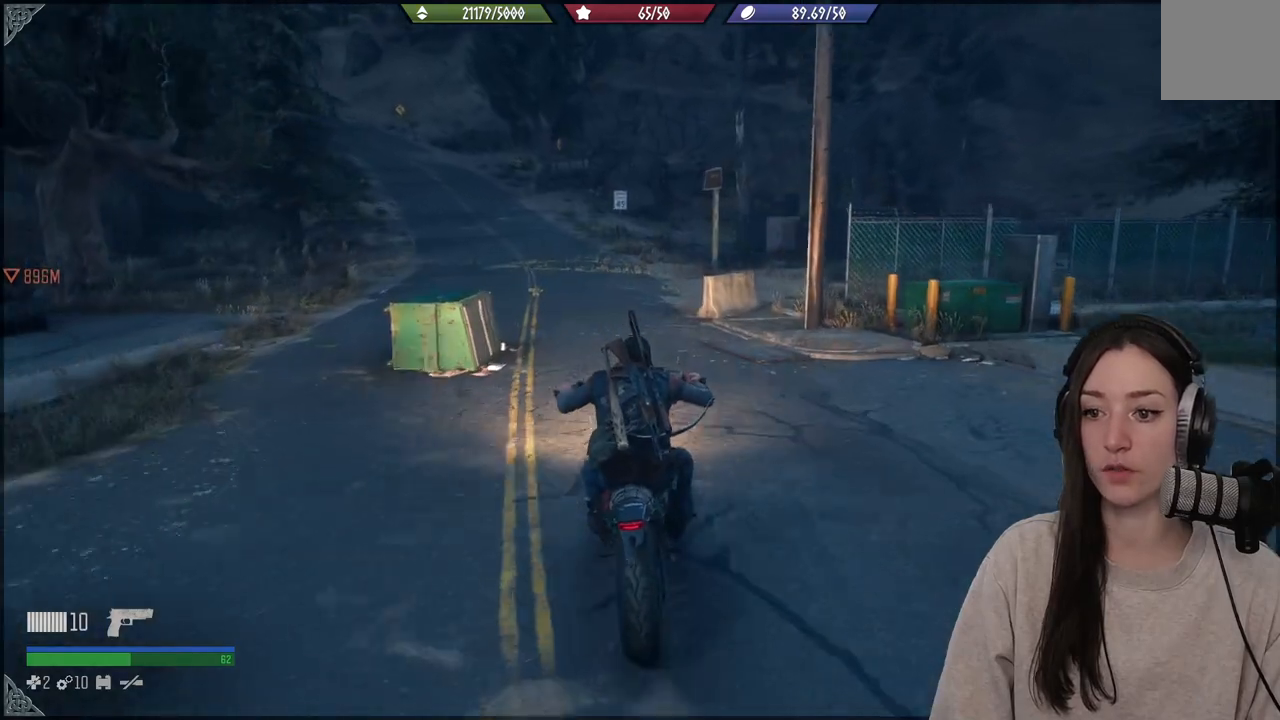
{"buttons": [], "left_stick": "up", "right_stick": "up-left", "events": [[117, "right_stick", "left"], [350, "right_stick", "up-left"]]}
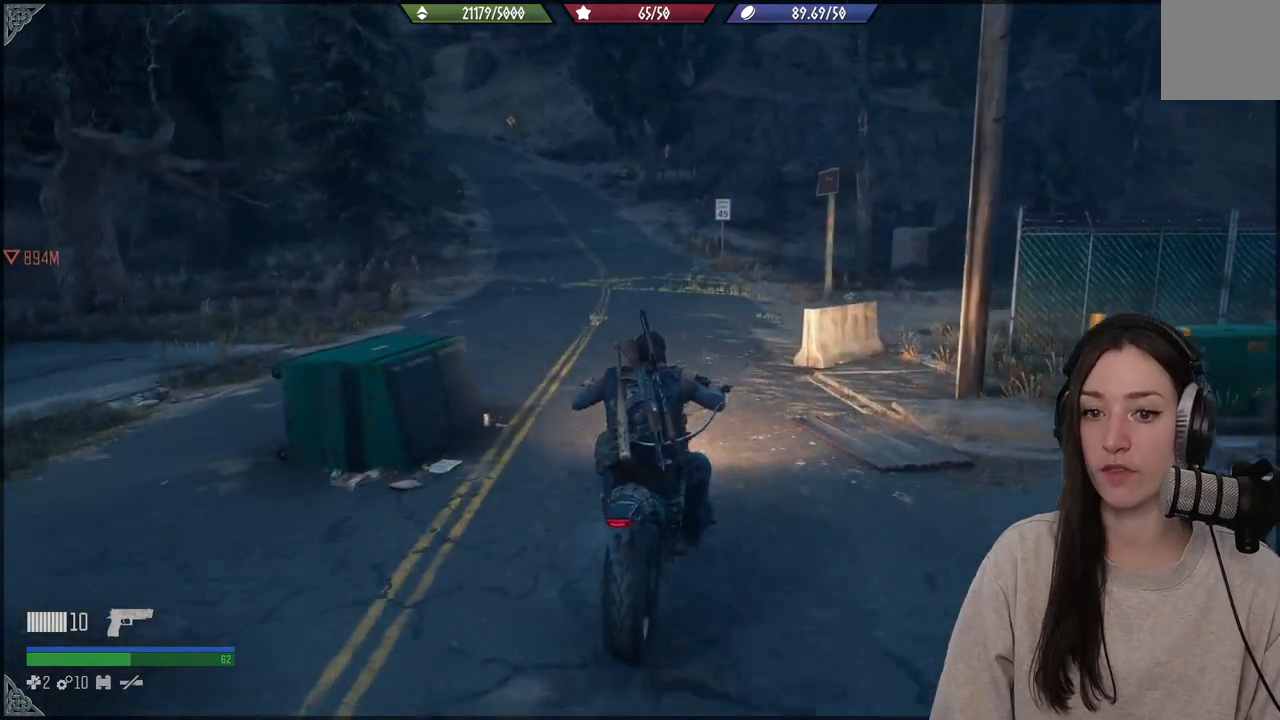
{"buttons": [], "left_stick": "up", "right_stick": "center", "events": [[200, "right_stick", "center"]]}
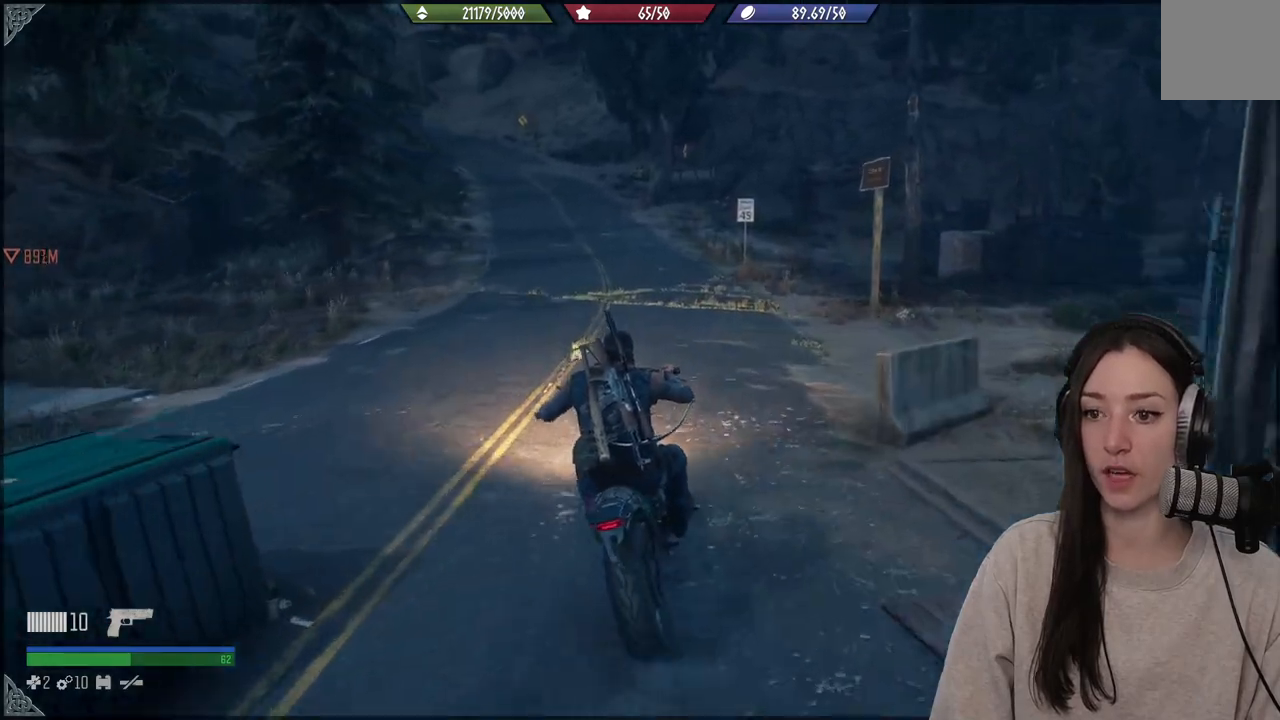
{"buttons": [], "left_stick": "up", "right_stick": "center", "events": [[67, "right_stick", "up-left"], [283, "right_stick", "center"]]}
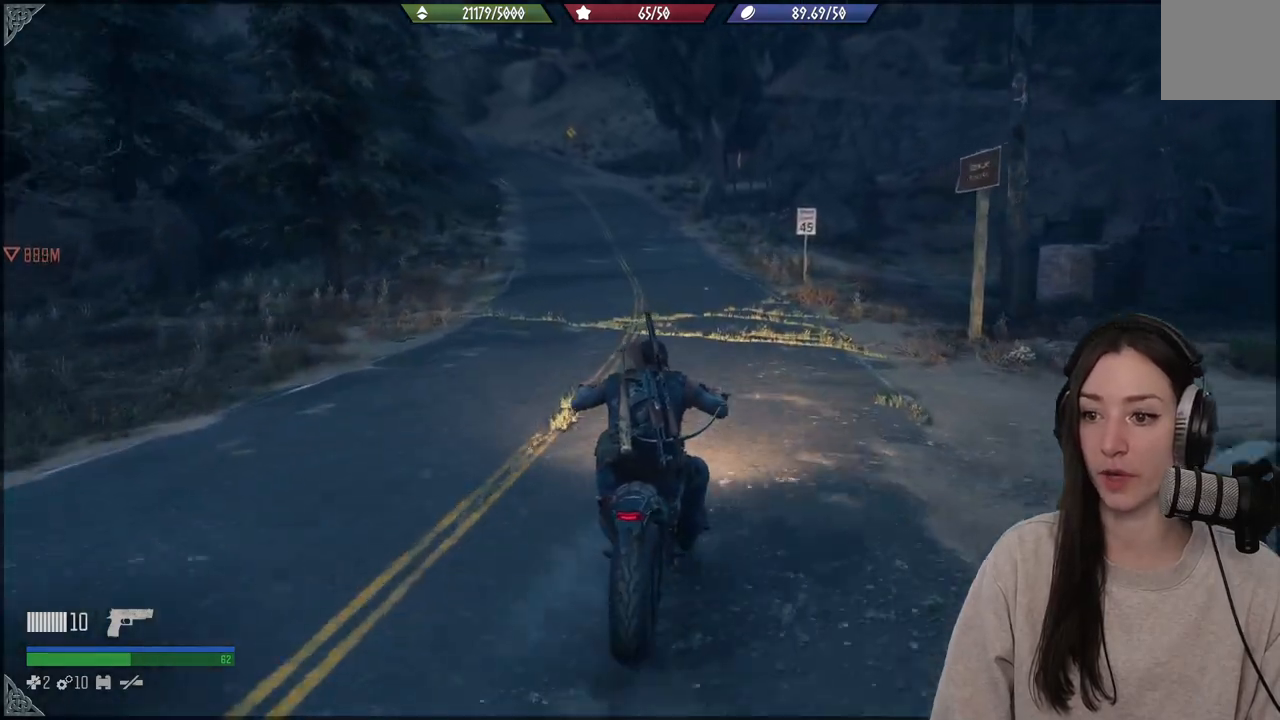
{"buttons": [], "left_stick": "up", "right_stick": "center", "events": []}
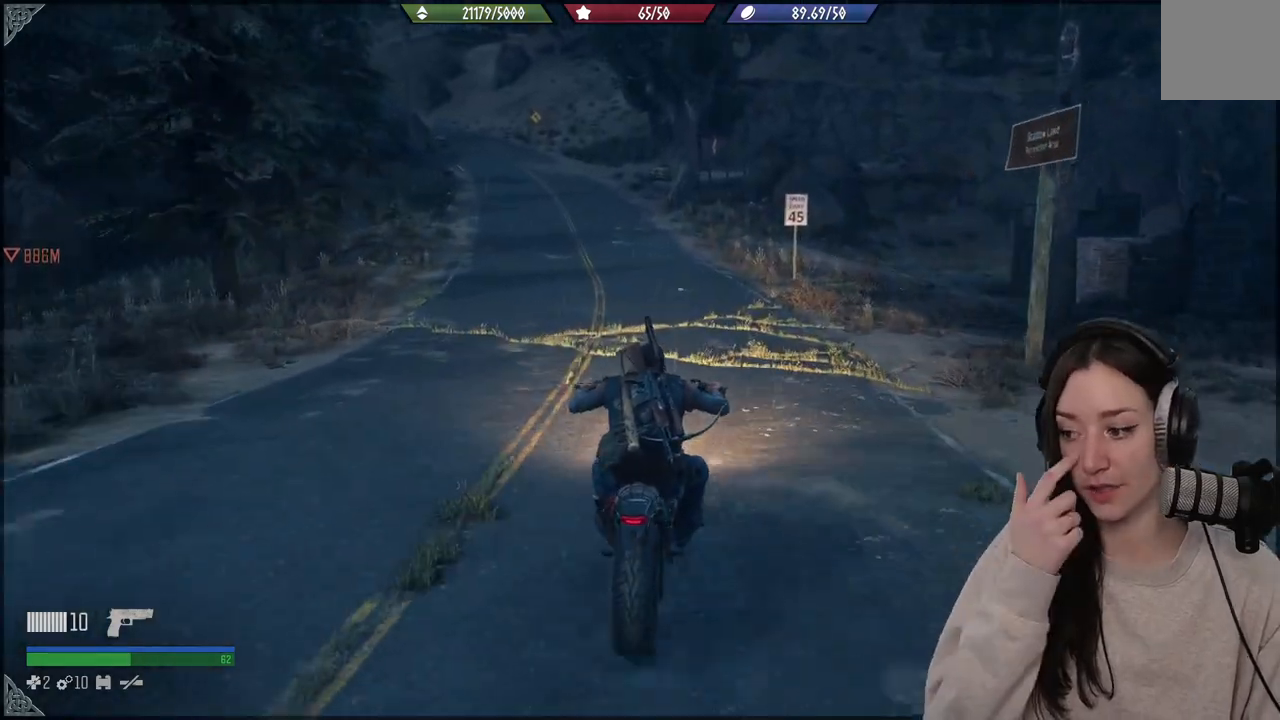
{"buttons": [], "left_stick": "up", "right_stick": "center", "events": []}
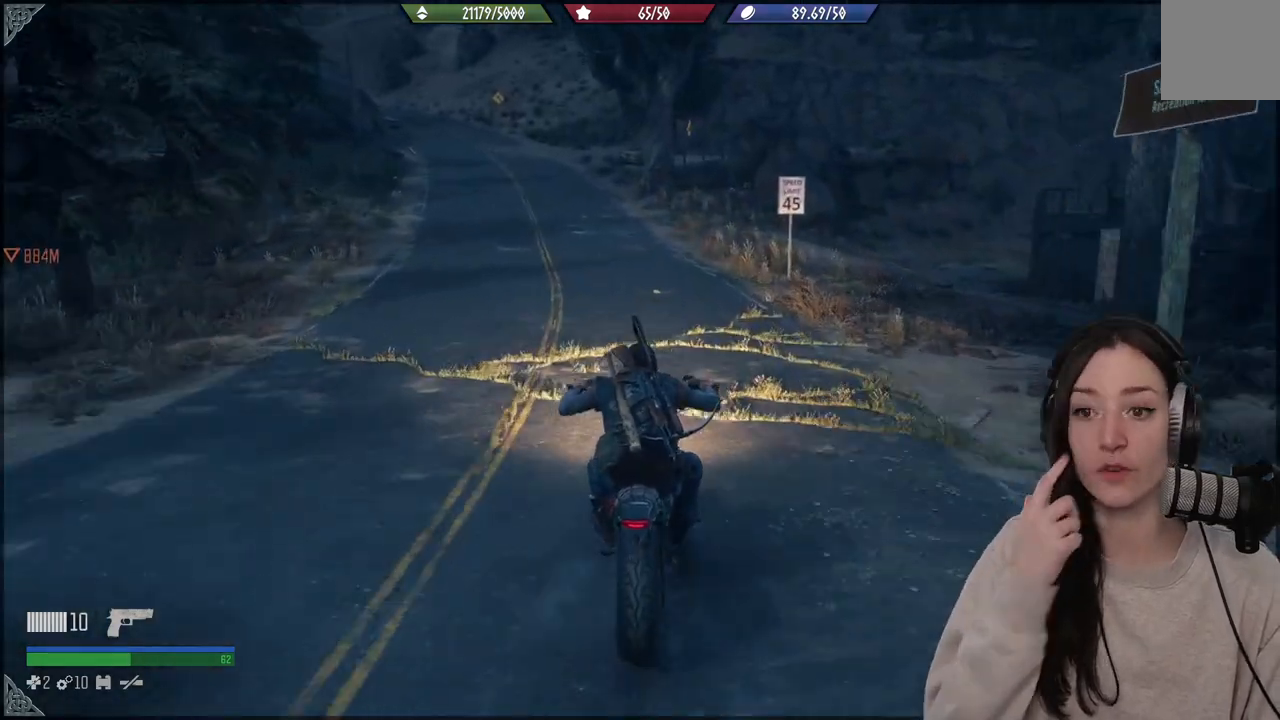
{"buttons": [], "left_stick": "up", "right_stick": "center", "events": []}
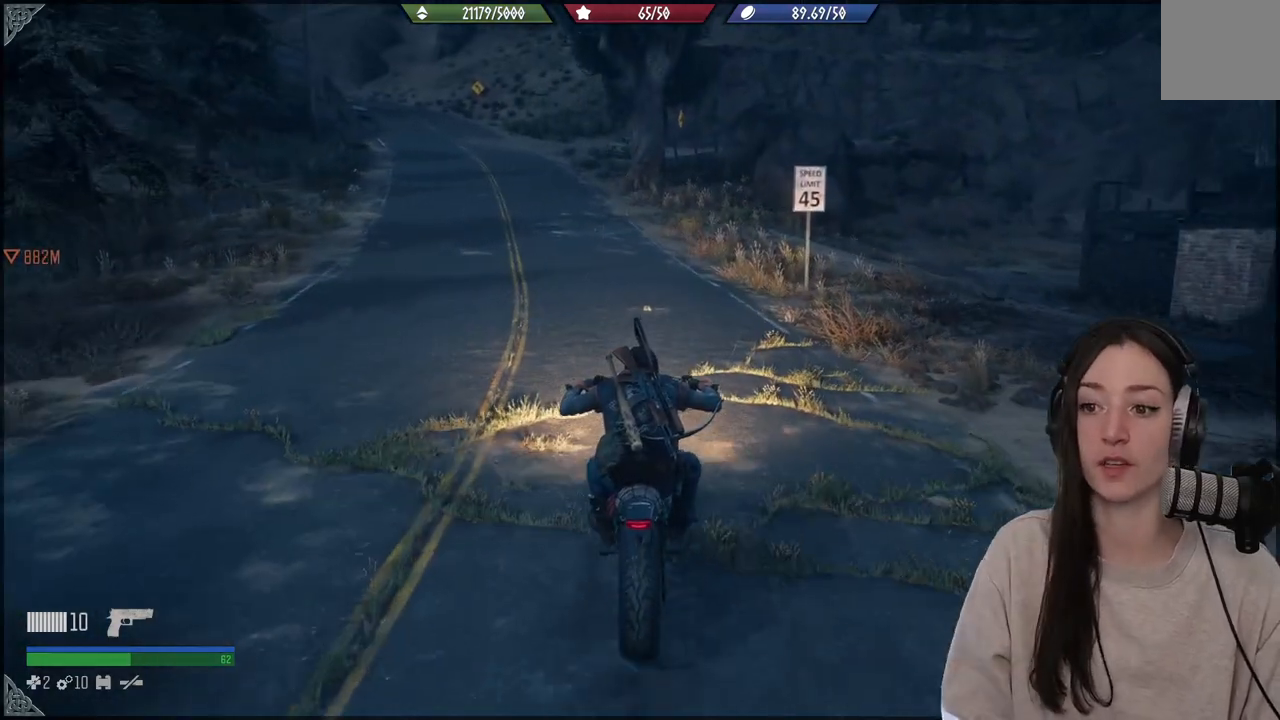
{"buttons": [], "left_stick": "up", "right_stick": "center", "events": [[217, "right_stick", "up-left"], [433, "right_stick", "center"]]}
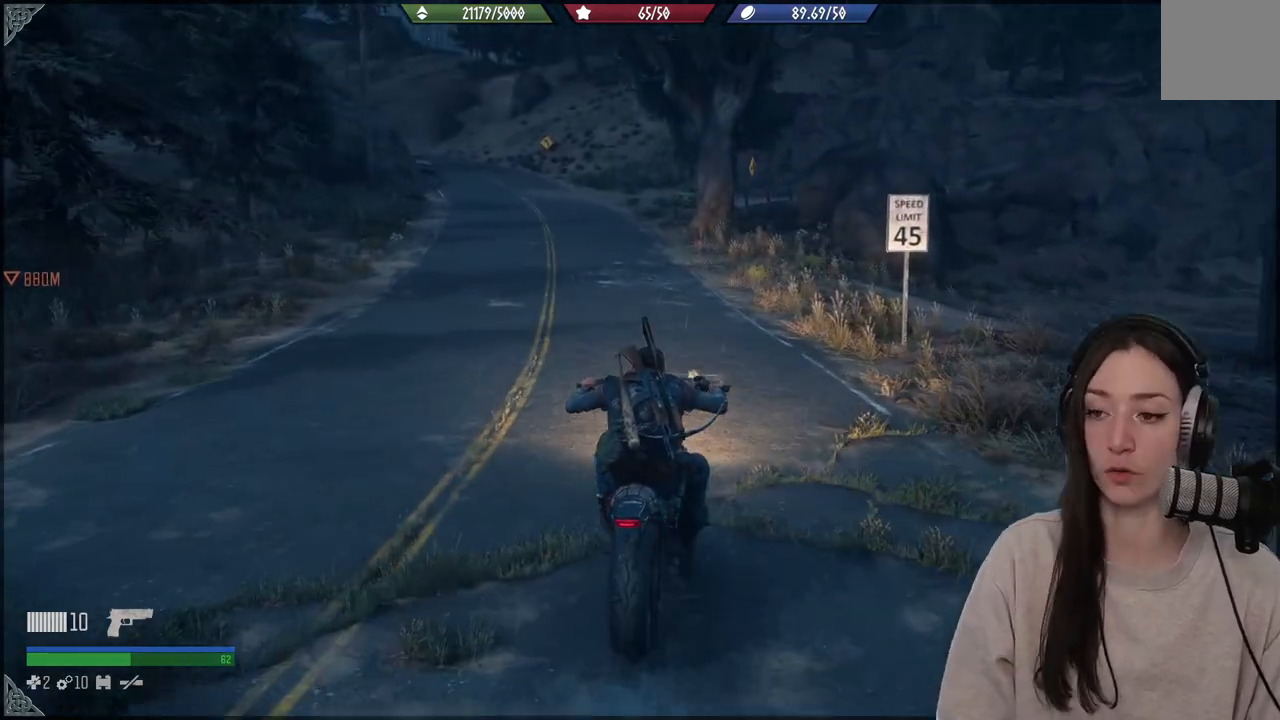
{"buttons": [], "left_stick": "up", "right_stick": "center", "events": [[200, "right_stick", "left"], [417, "right_stick", "center"]]}
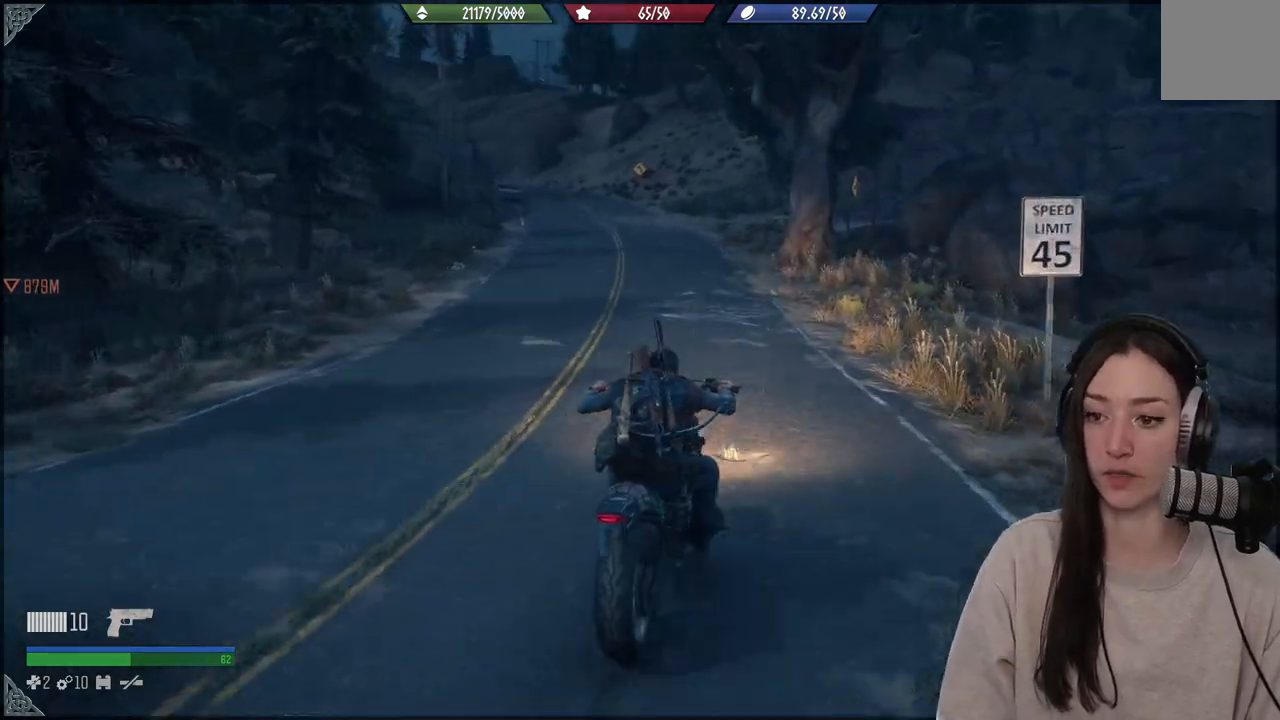
{"buttons": [], "left_stick": "up", "right_stick": "center", "events": []}
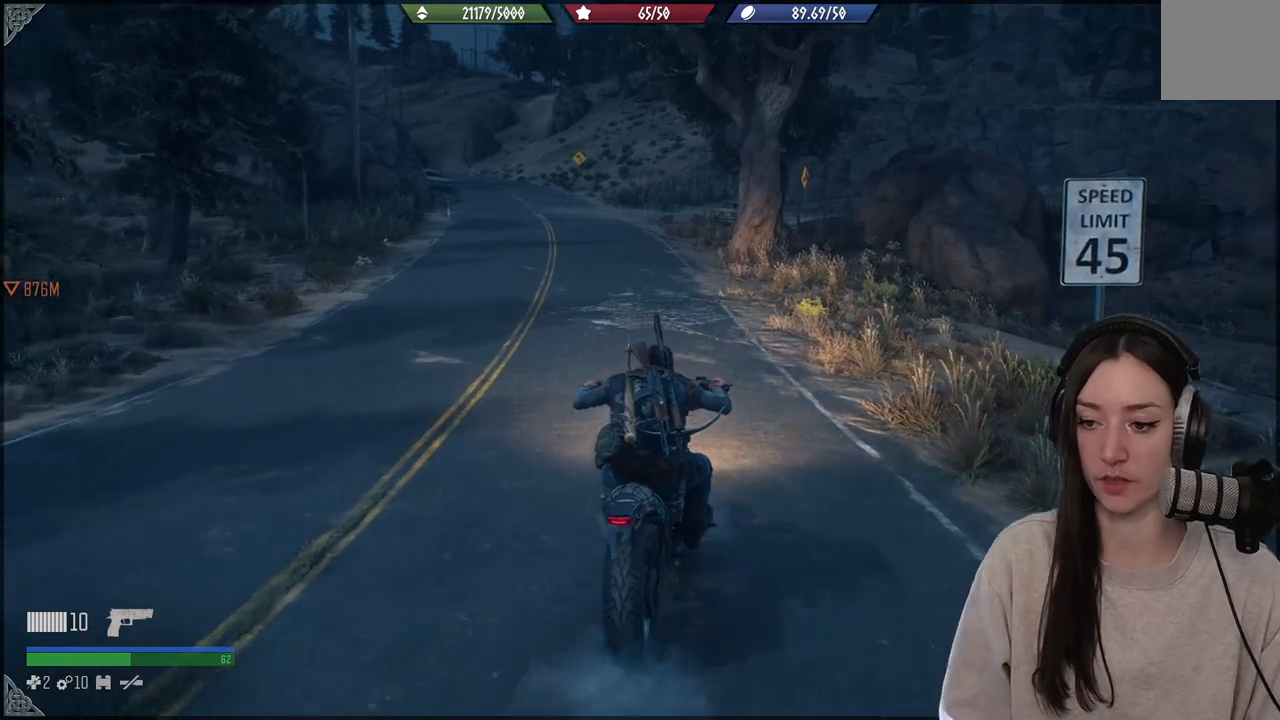
{"buttons": ["R2"], "left_stick": "up", "right_stick": "center", "events": [[117, "R2", "down"]]}
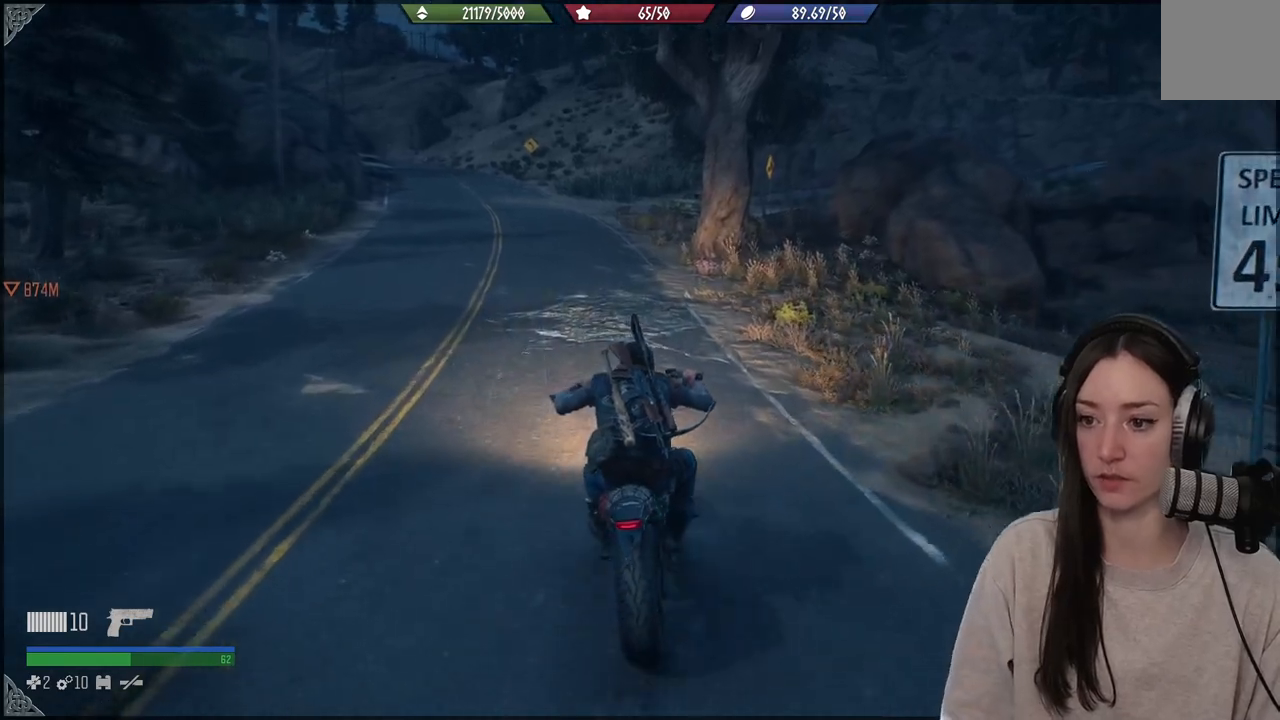
{"buttons": ["R2"], "left_stick": "up", "right_stick": "up-left", "events": [[267, "right_stick", "up-left"]]}
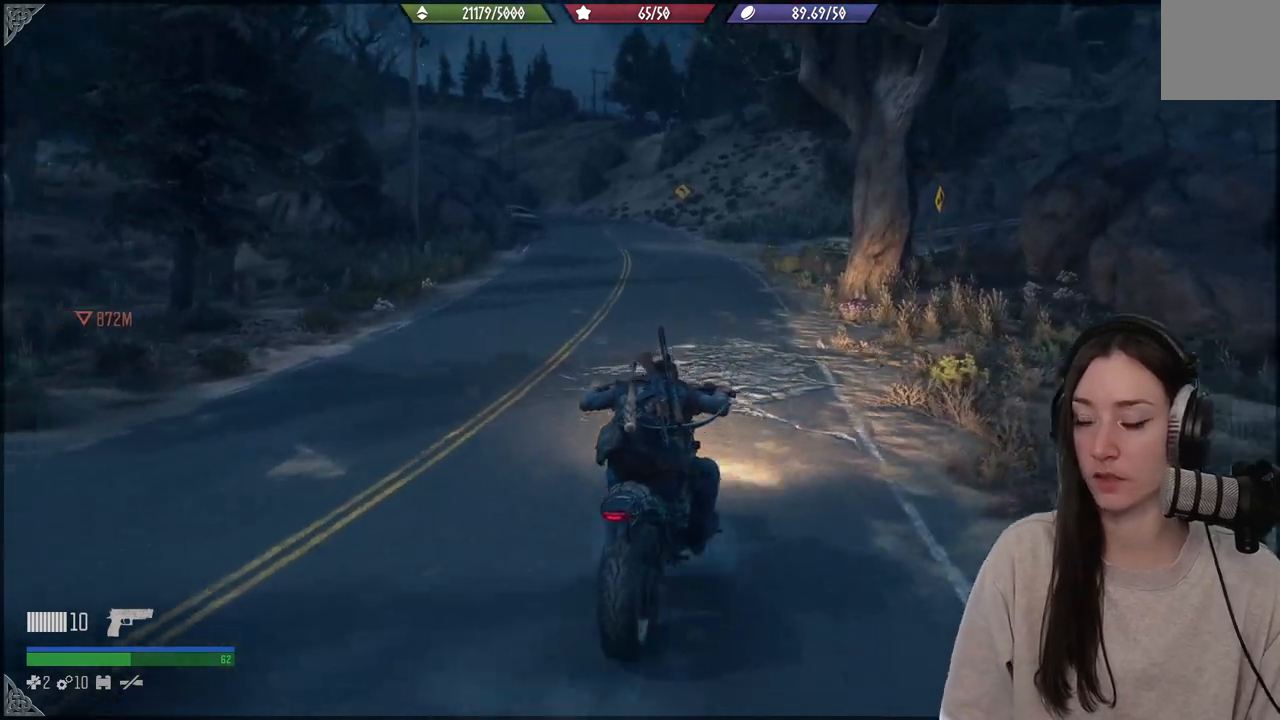
{"buttons": ["R2"], "left_stick": "up", "right_stick": "left", "events": [[33, "right_stick", "center"], [400, "right_stick", "left"]]}
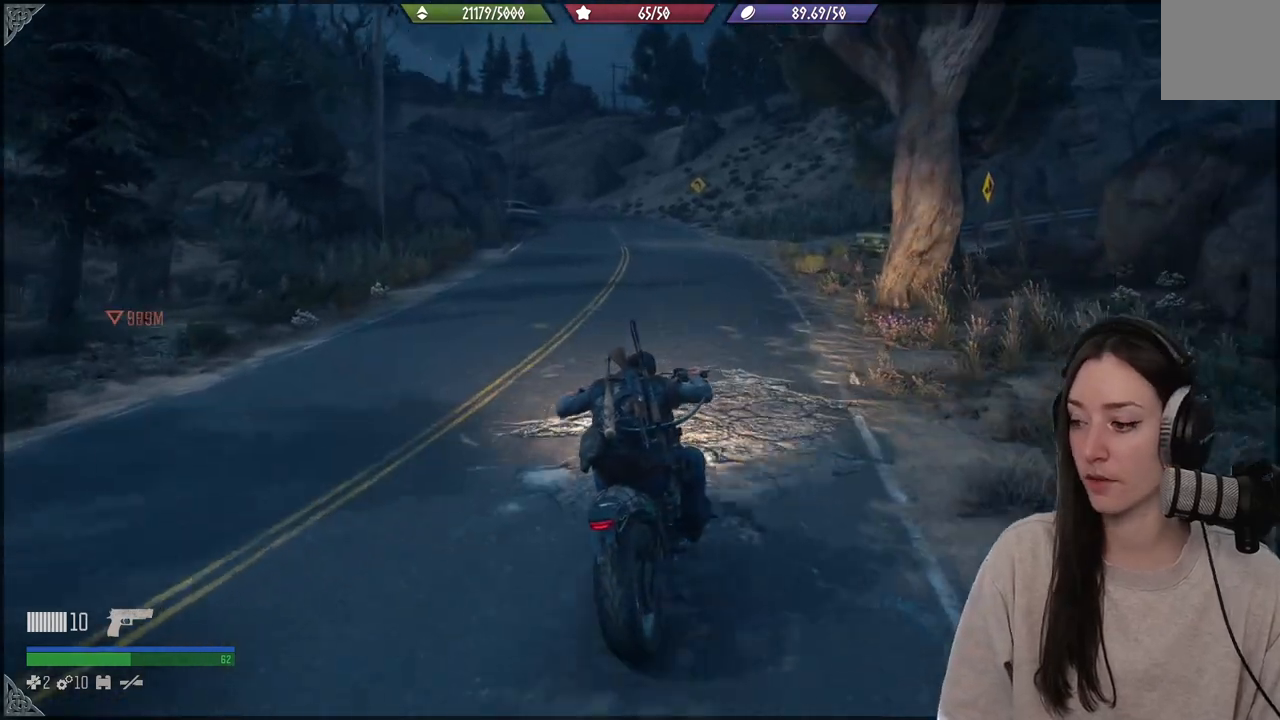
{"buttons": ["R2"], "left_stick": "up", "right_stick": "center", "events": [[33, "right_stick", "center"], [267, "right_stick", "up-left"], [417, "right_stick", "center"]]}
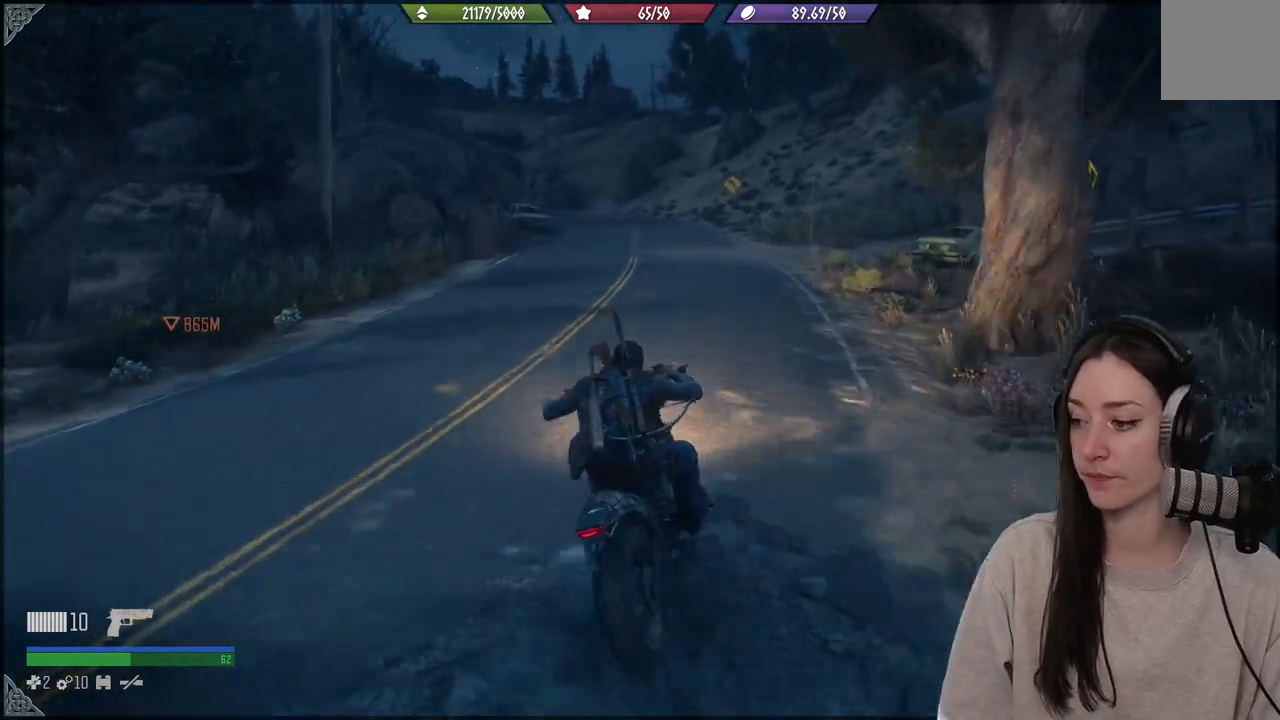
{"buttons": ["R2"], "left_stick": "center", "right_stick": "center", "events": [[367, "left_stick", "center"]]}
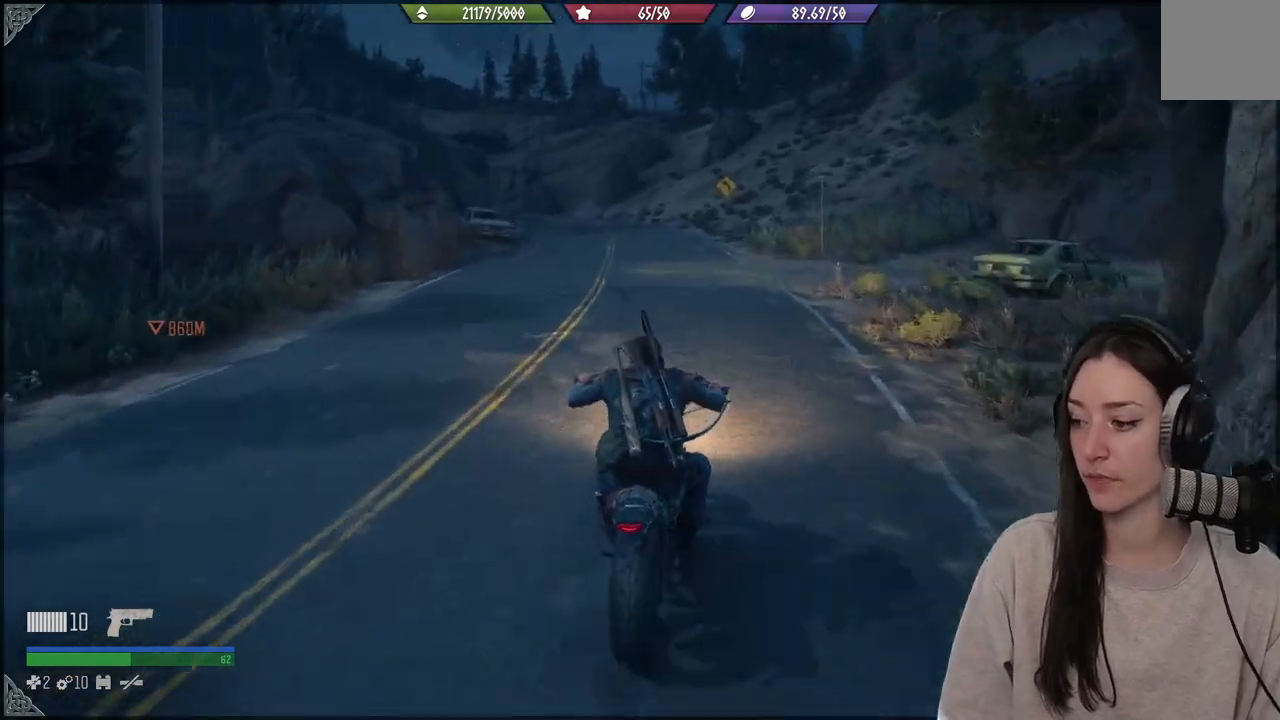
{"buttons": ["R2"], "left_stick": "center", "right_stick": "center", "events": [[50, "right_stick", "left"], [133, "left_stick", "up-left"], [150, "right_stick", "center"], [400, "left_stick", "center"]]}
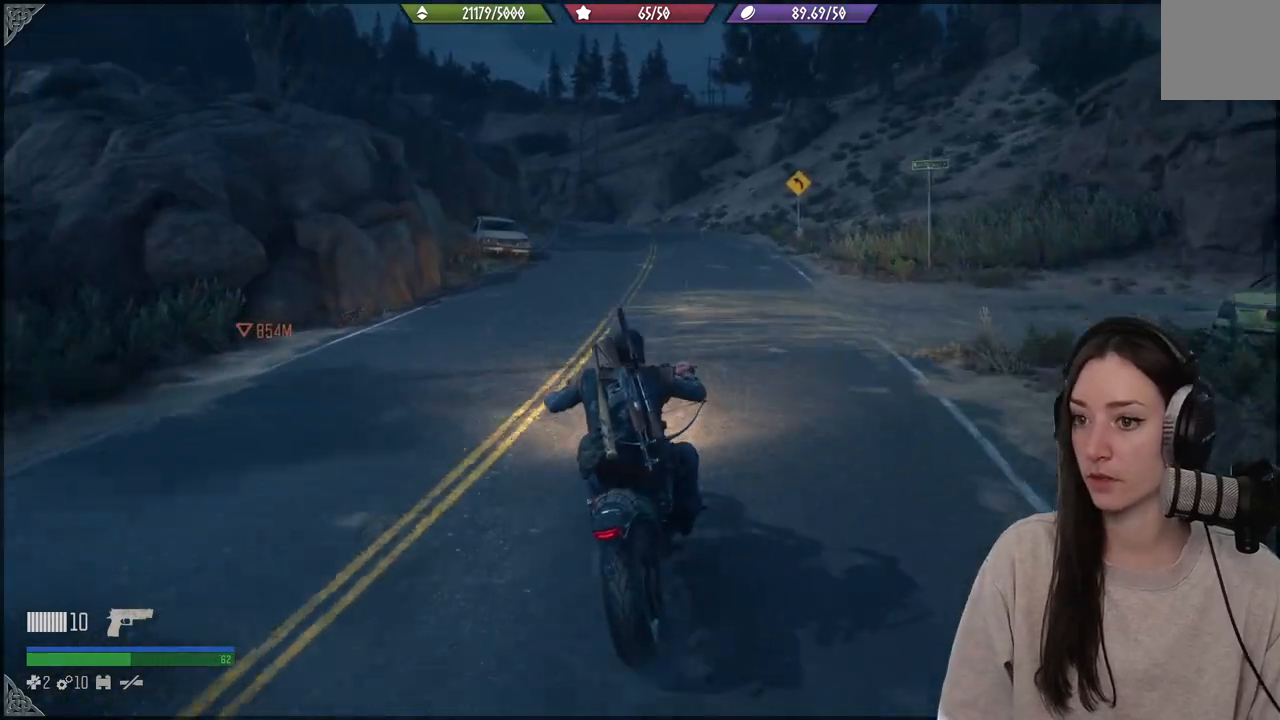
{"buttons": ["R2"], "left_stick": "center", "right_stick": "left", "events": [[167, "right_stick", "left"]]}
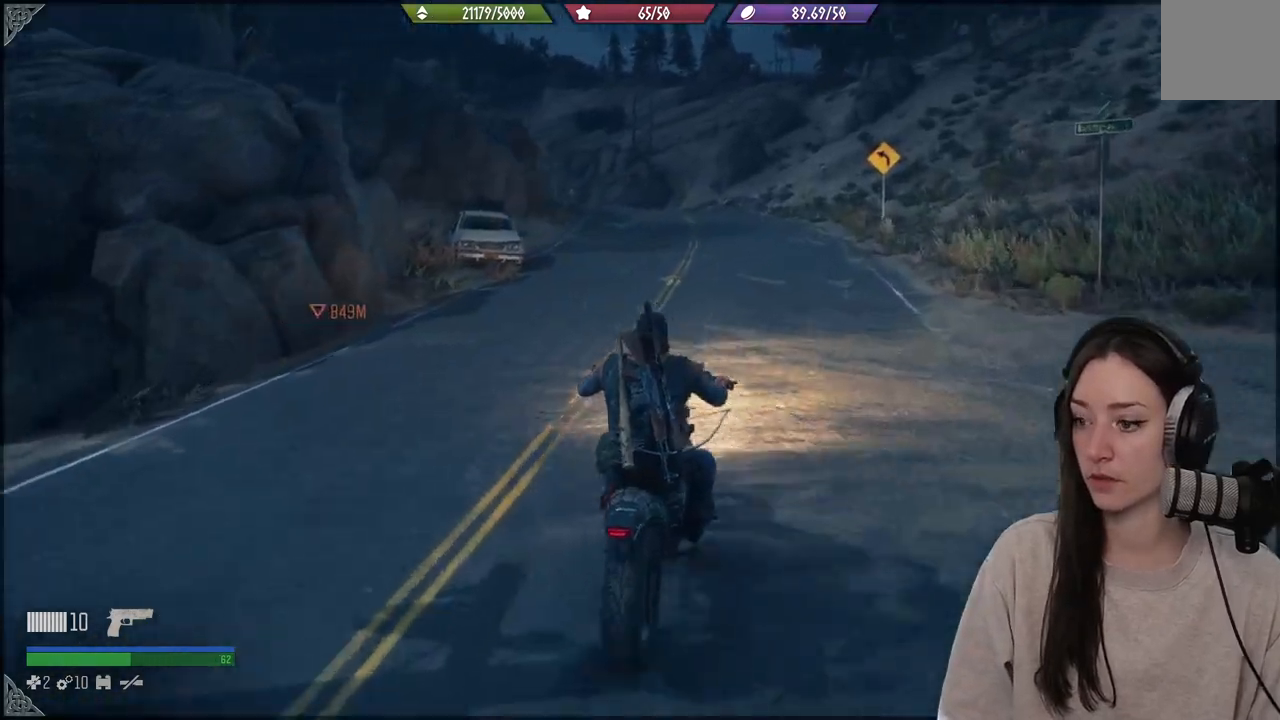
{"buttons": ["R2"], "left_stick": "center", "right_stick": "center", "events": [[133, "right_stick", "center"], [283, "right_stick", "down-left"], [467, "right_stick", "center"]]}
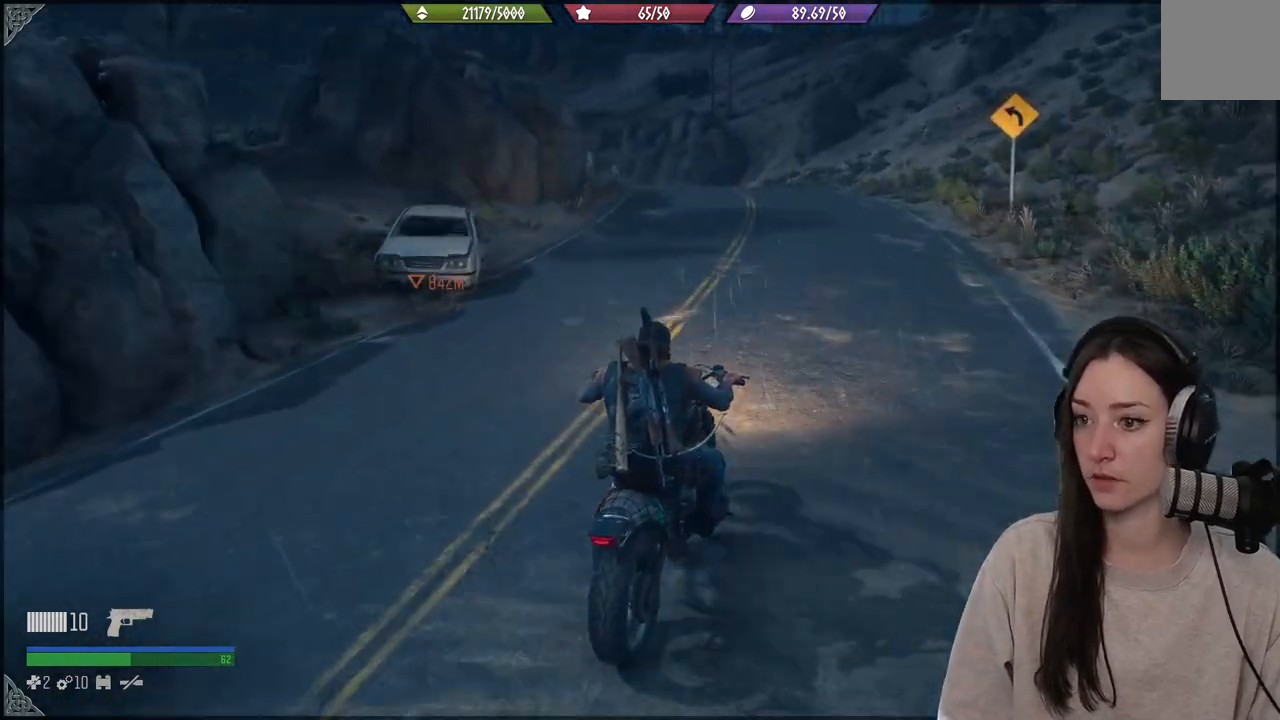
{"buttons": ["R2"], "left_stick": "center", "right_stick": "left", "events": [[300, "right_stick", "left"]]}
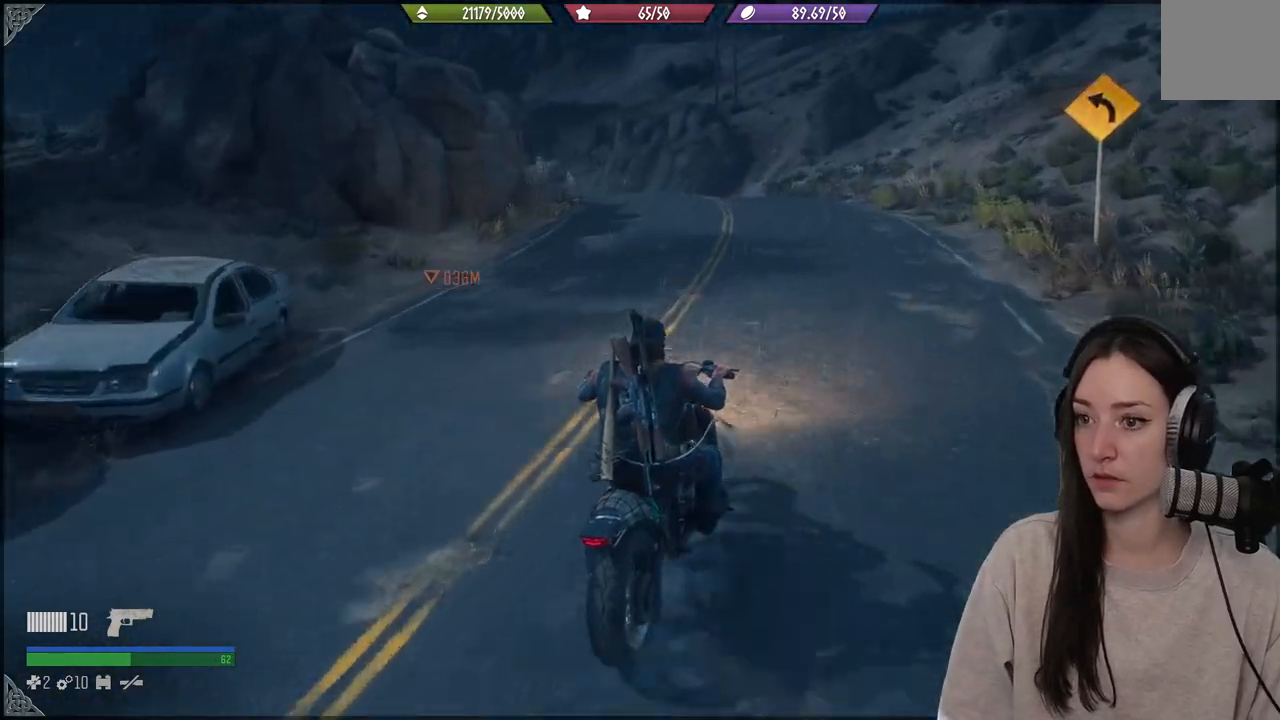
{"buttons": ["R2"], "left_stick": "center", "right_stick": "left", "events": [[117, "left_stick", "left"], [267, "left_stick", "center"], [400, "right_stick", "center"], [483, "right_stick", "left"]]}
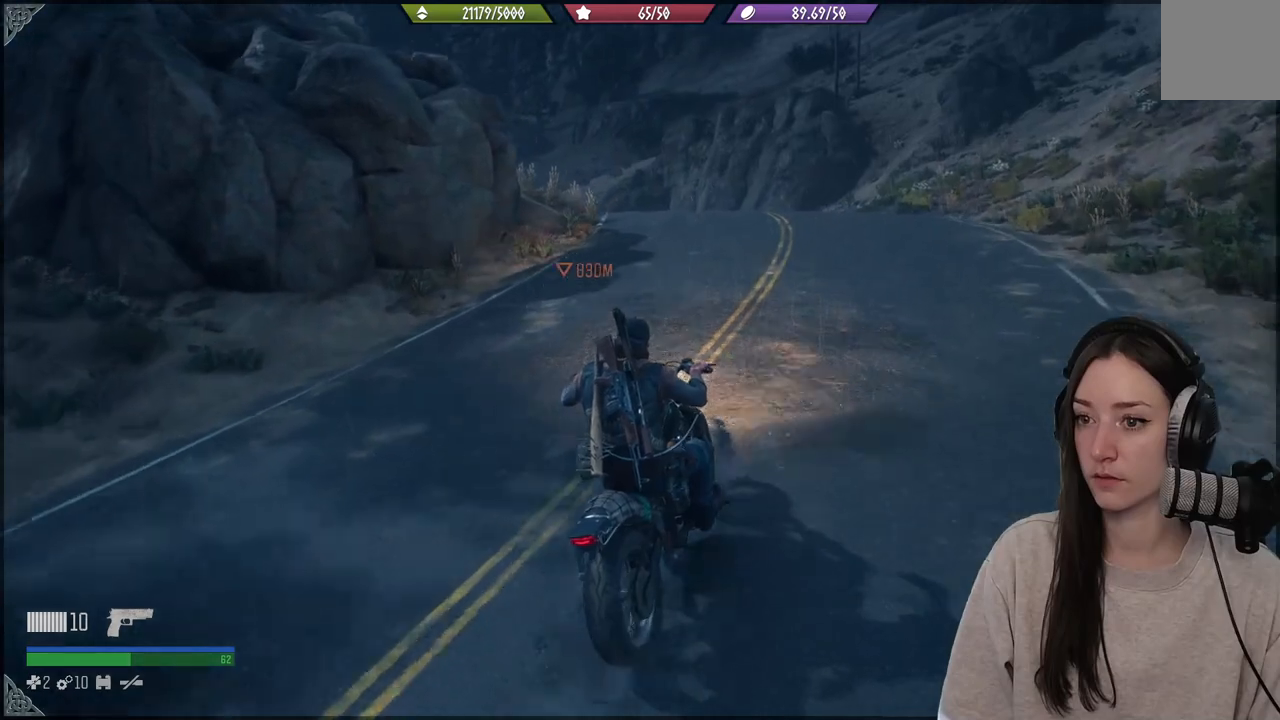
{"buttons": ["R2"], "left_stick": "left", "right_stick": "left", "events": [[250, "right_stick", "center"], [317, "right_stick", "left"], [467, "left_stick", "left"]]}
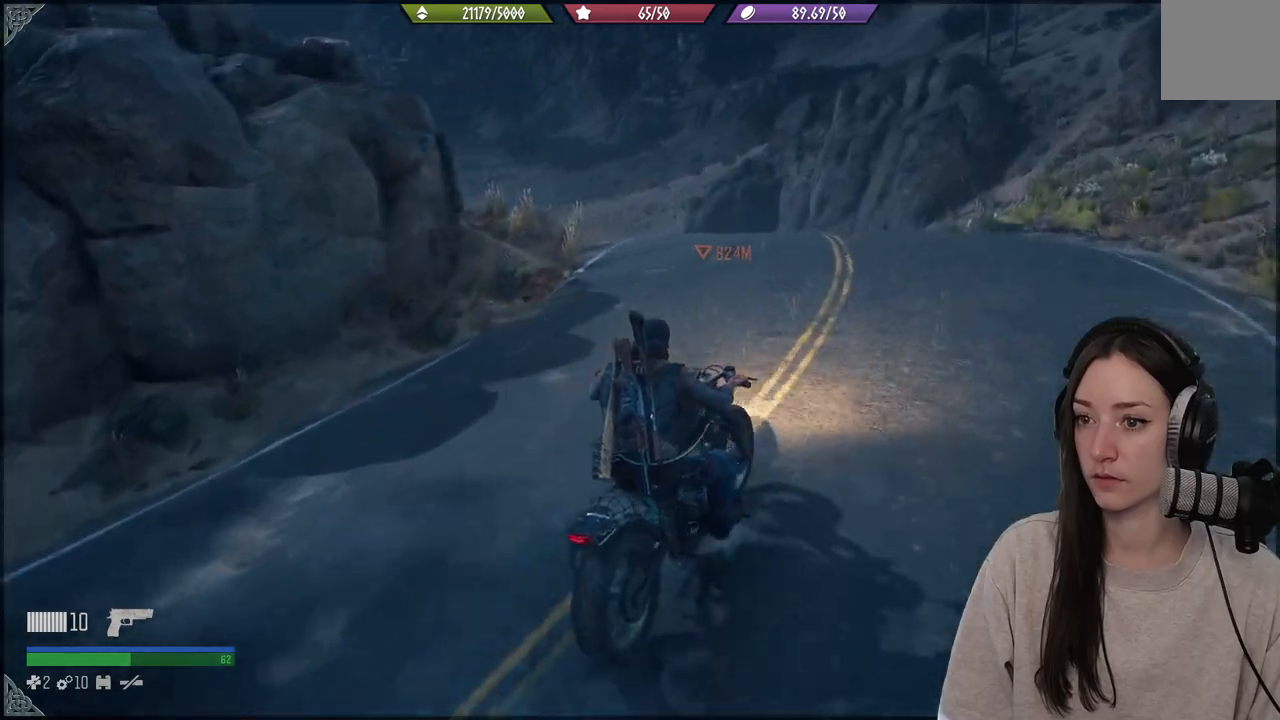
{"buttons": ["R2"], "left_stick": "center", "right_stick": "left", "events": [[100, "left_stick", "center"], [217, "left_stick", "left"], [483, "left_stick", "center"]]}
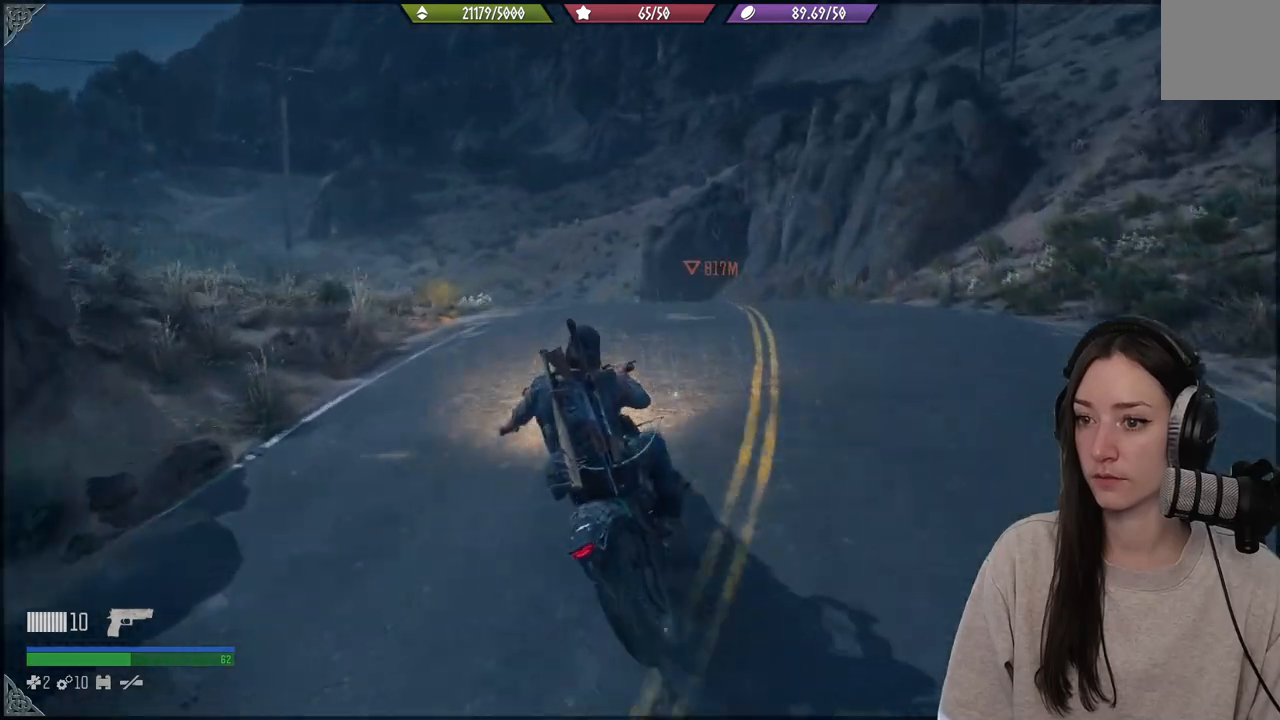
{"buttons": ["R2"], "left_stick": "right", "right_stick": "center", "events": [[133, "right_stick", "center"], [300, "right_stick", "down"], [350, "right_stick", "down-left"], [400, "left_stick", "right"], [450, "right_stick", "center"]]}
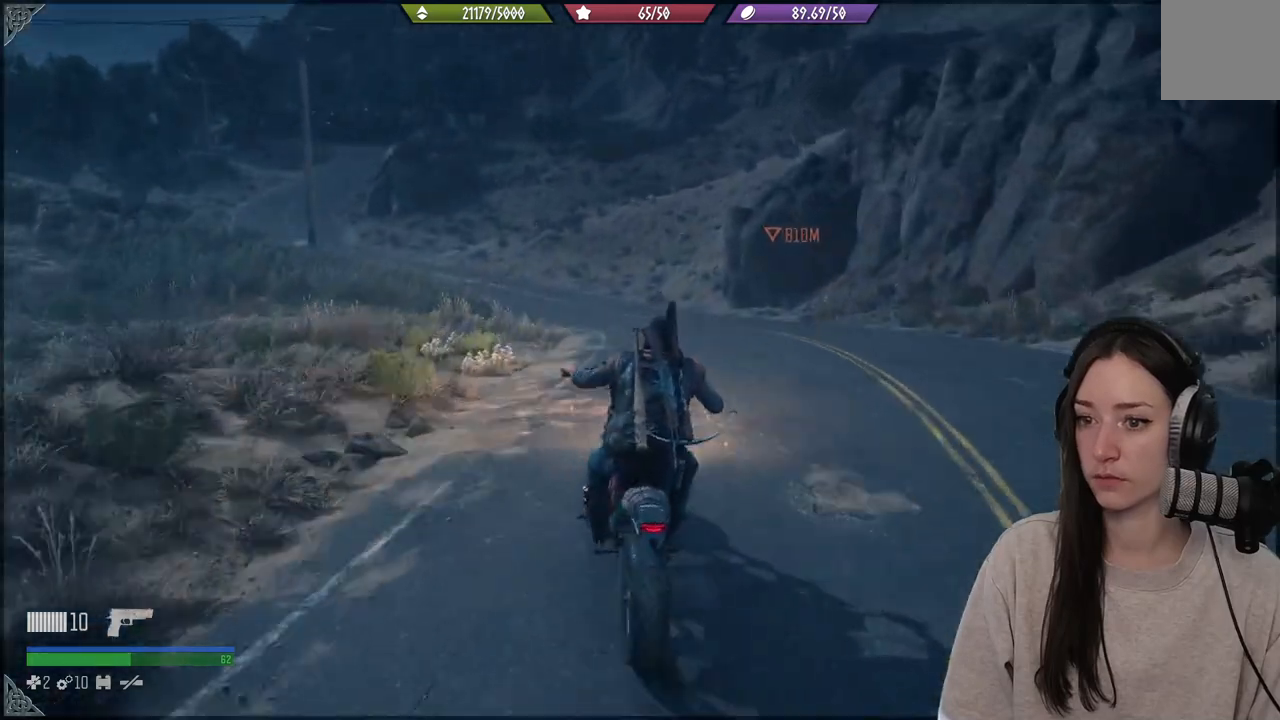
{"buttons": ["R2"], "left_stick": "left", "right_stick": "center", "events": [[17, "left_stick", "center"], [417, "left_stick", "left"]]}
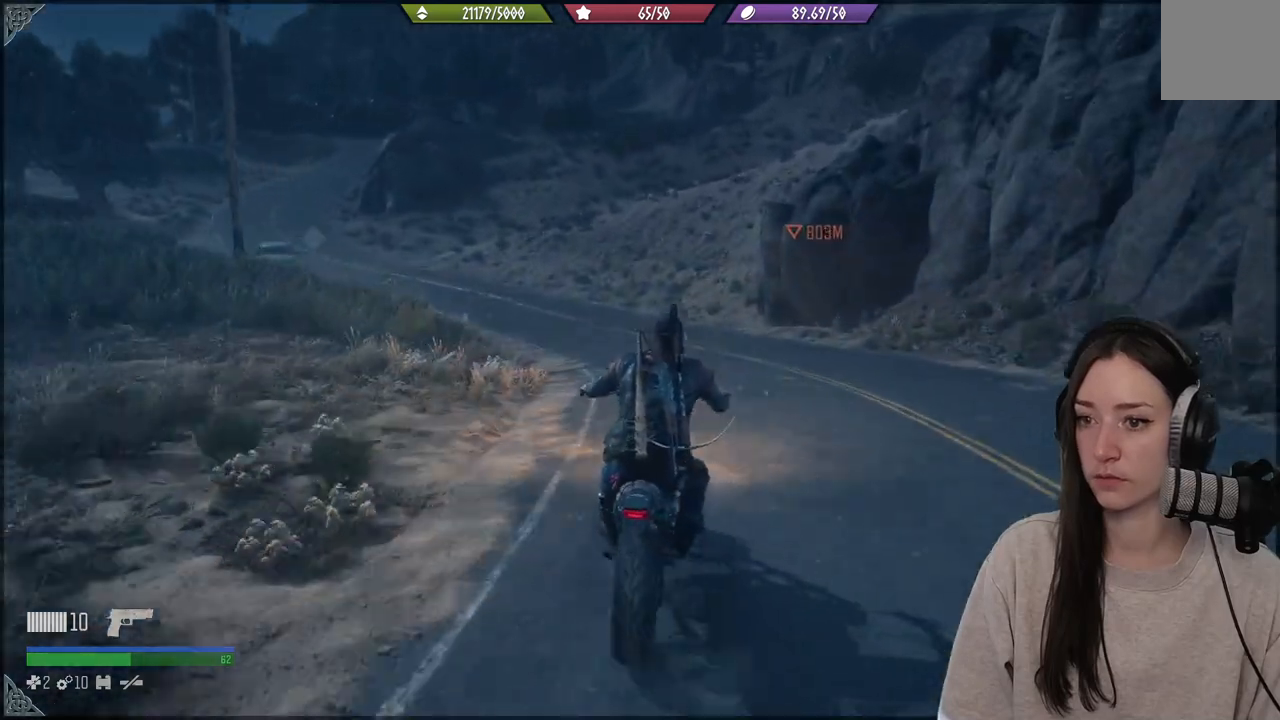
{"buttons": ["R2"], "left_stick": "center", "right_stick": "center", "events": [[100, "left_stick", "center"]]}
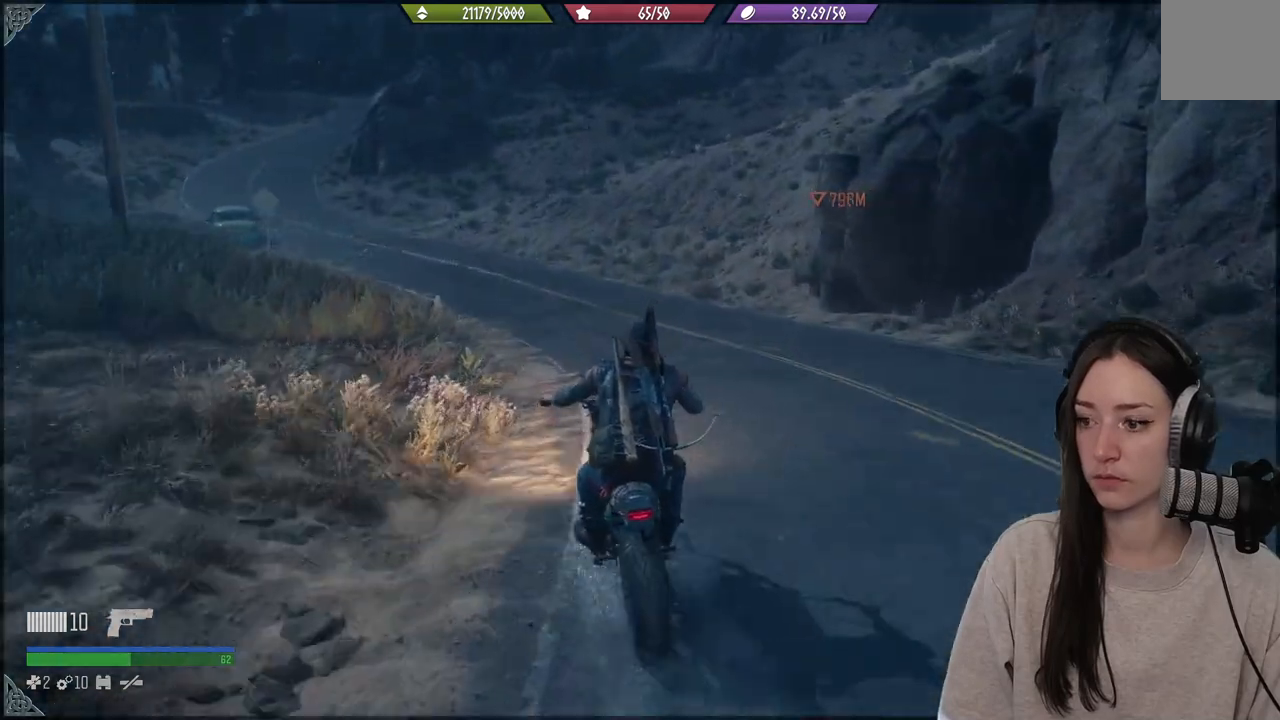
{"buttons": [], "left_stick": "center", "right_stick": "center", "events": [[117, "R2", "up"], [183, "left_stick", "left"], [267, "left_stick", "center"]]}
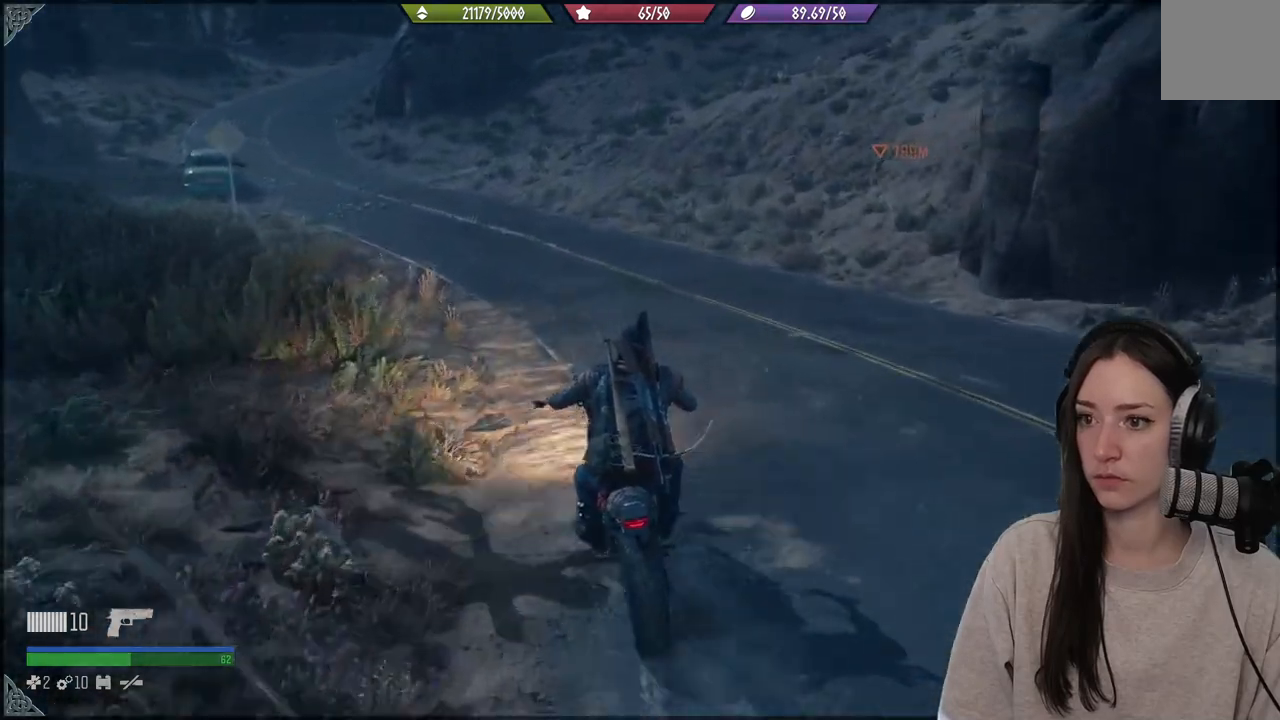
{"buttons": ["R2"], "left_stick": "center", "right_stick": "center", "events": [[100, "right_stick", "up-right"], [250, "R2", "down"], [467, "right_stick", "center"]]}